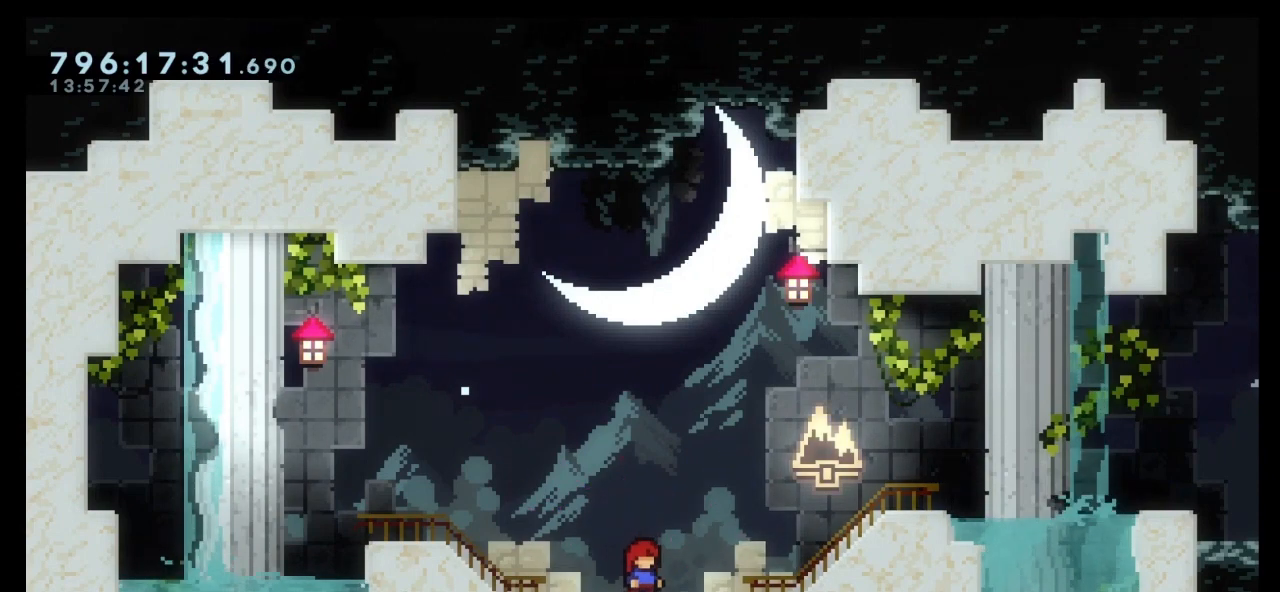
Gameplay with keyboard; each line is a JSON object with the keys held at the frame after it. "events" lists presses ("down") and releases ("up") of "dash", "demo", "down", "grab", "jump", "left", "right" and "up" between this image and that frame as [ms after this image, input, new state], when the widget could be followed in between. No other keys are recorded. Mouse input is not recorded. Key names are as the overlay labels them; some are game actions (e.g. jump) rather than physical keys. Not read: jump2.
{"keys": ["right"], "events": [[433, "right", "down"]]}
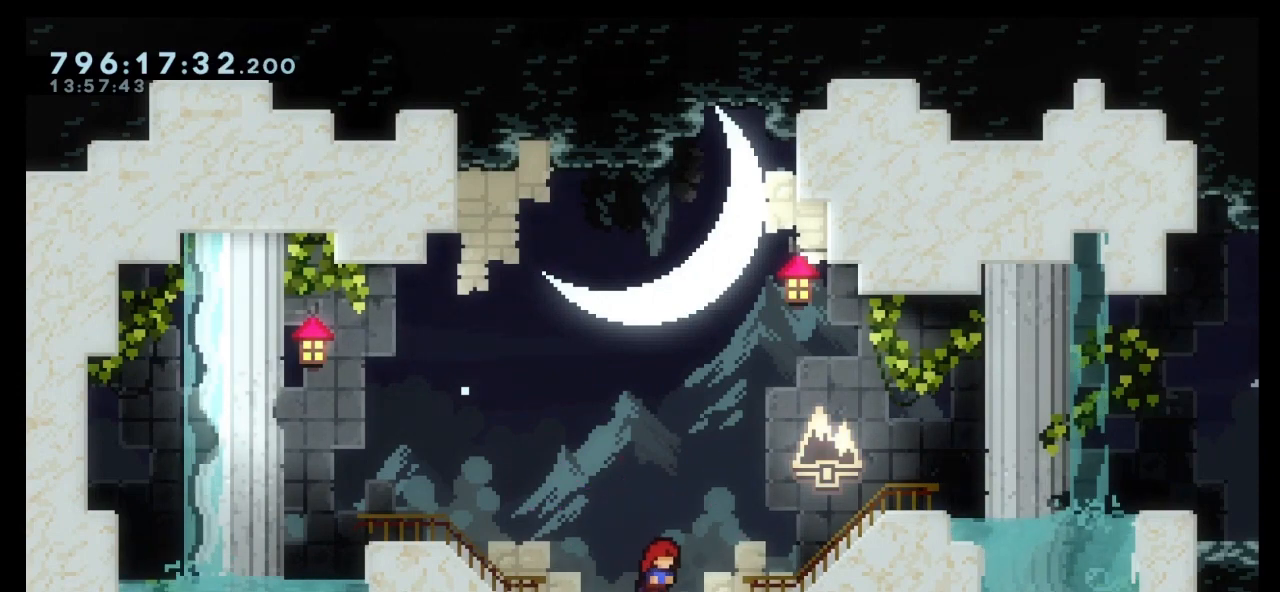
{"keys": ["right"], "events": []}
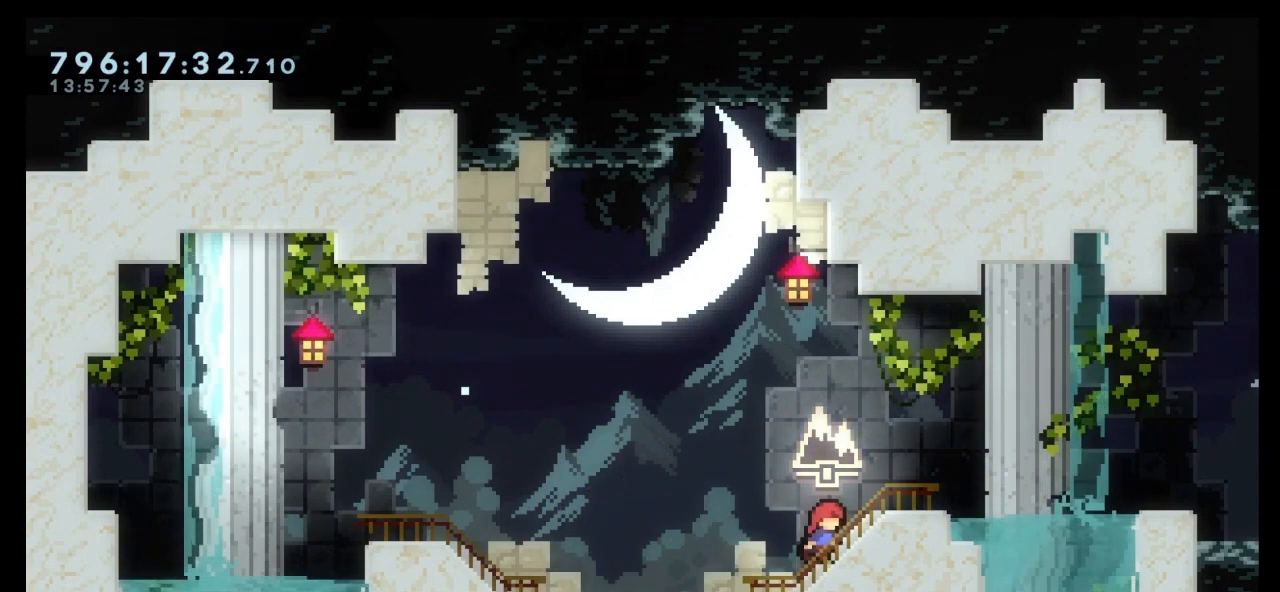
{"keys": ["jump", "right"], "events": [[500, "jump", "down"]]}
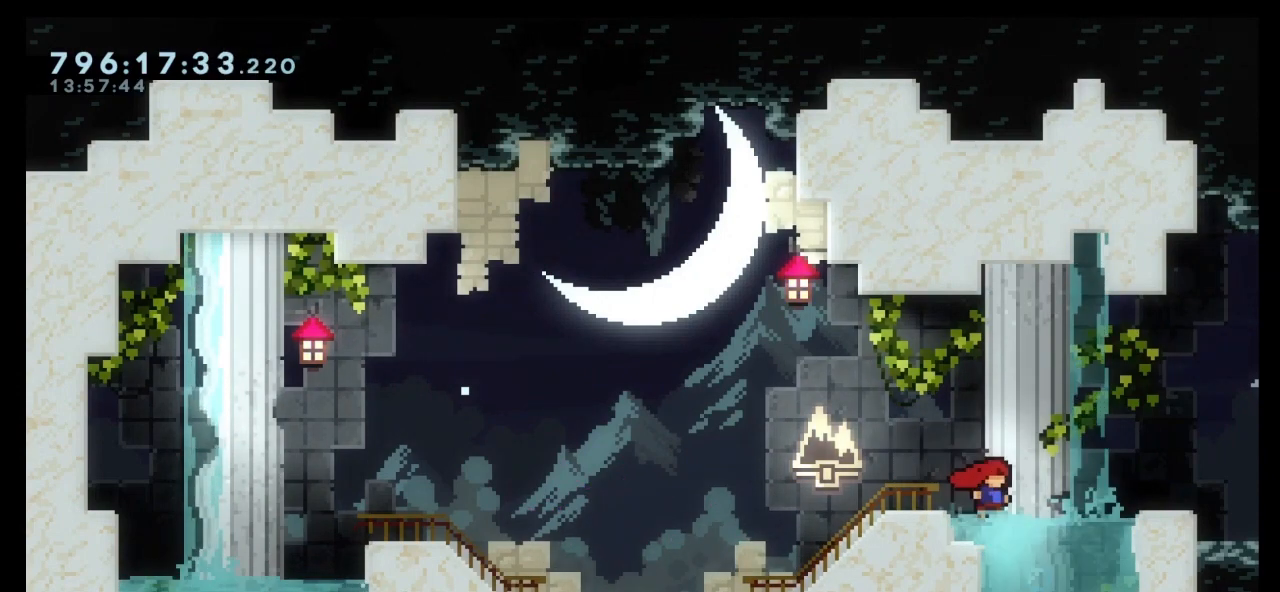
{"keys": ["right"], "events": [[233, "jump", "up"]]}
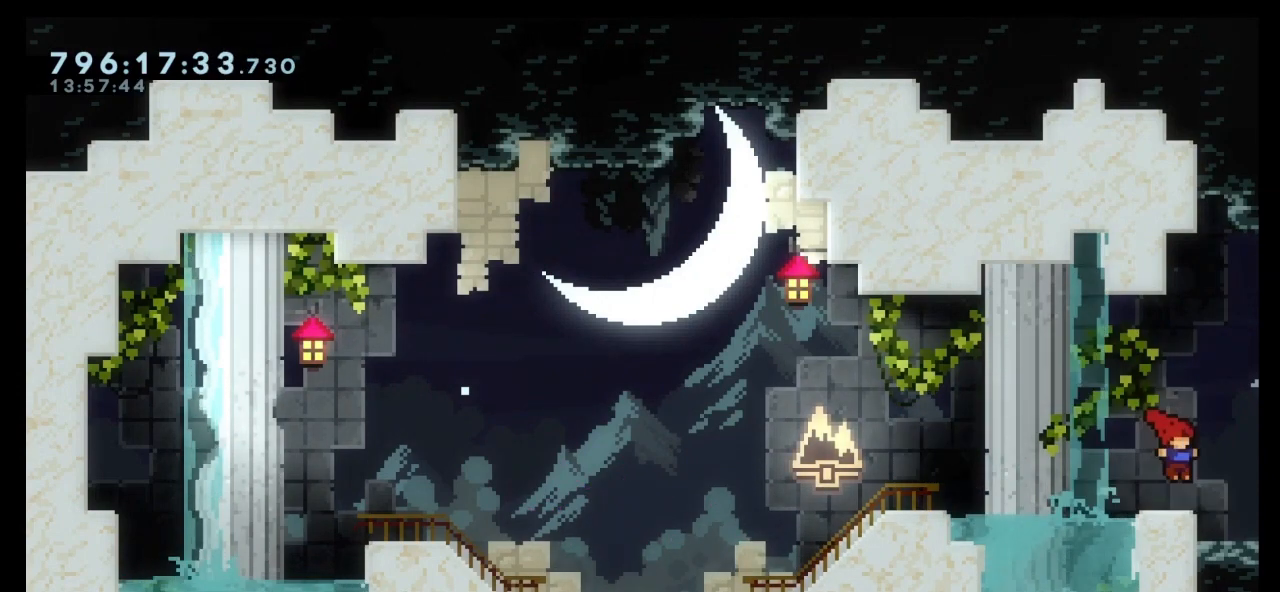
{"keys": [], "events": [[167, "right", "up"]]}
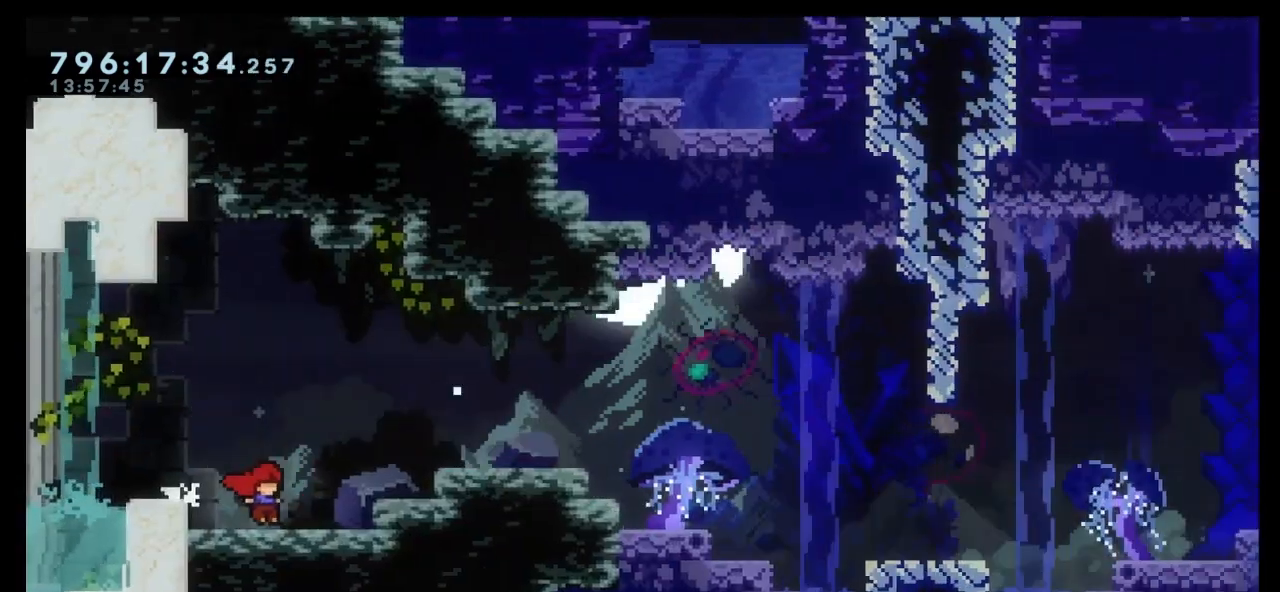
{"keys": [], "events": []}
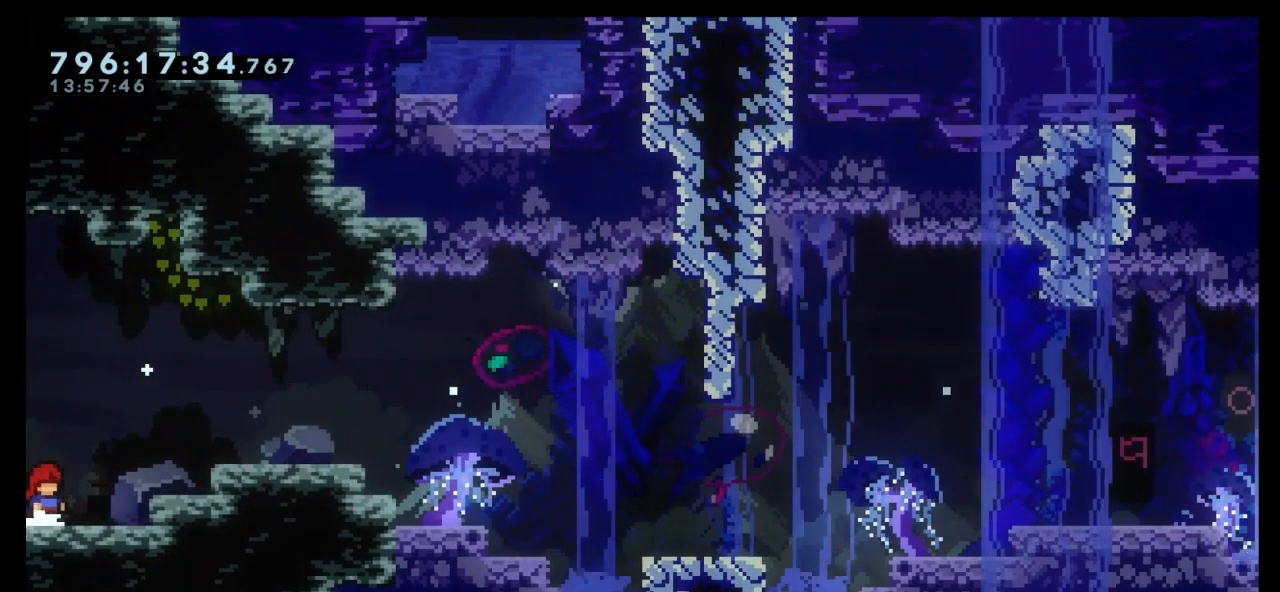
{"keys": ["right"], "events": [[367, "right", "down"]]}
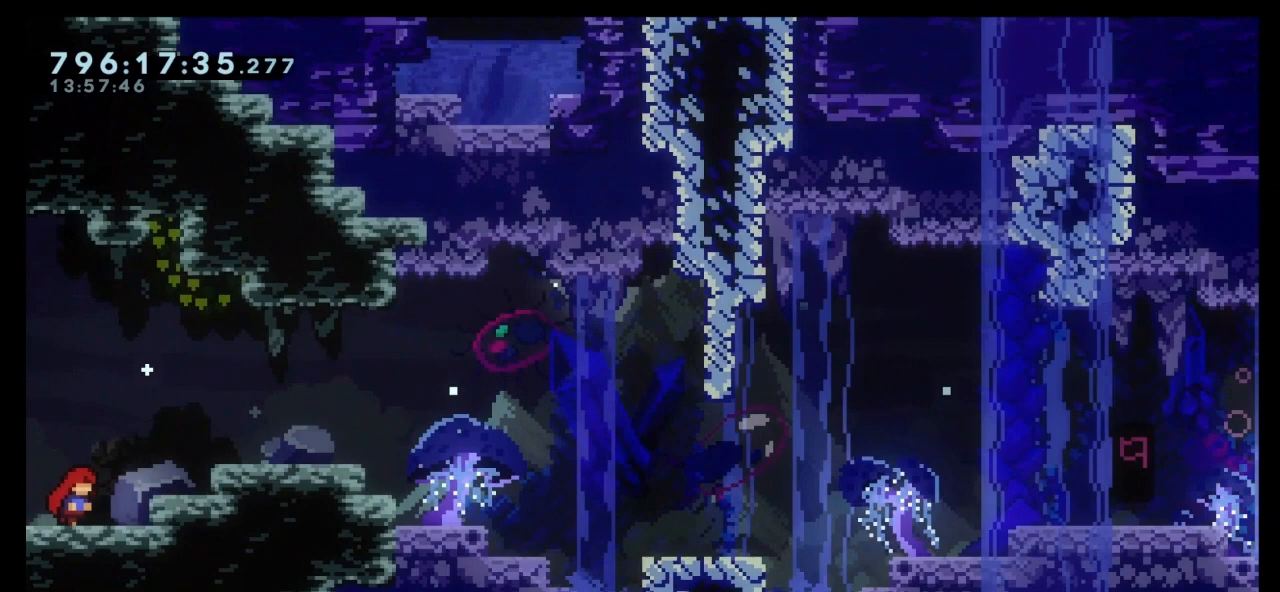
{"keys": [], "events": [[67, "jump", "down"], [300, "jump", "up"], [433, "right", "up"]]}
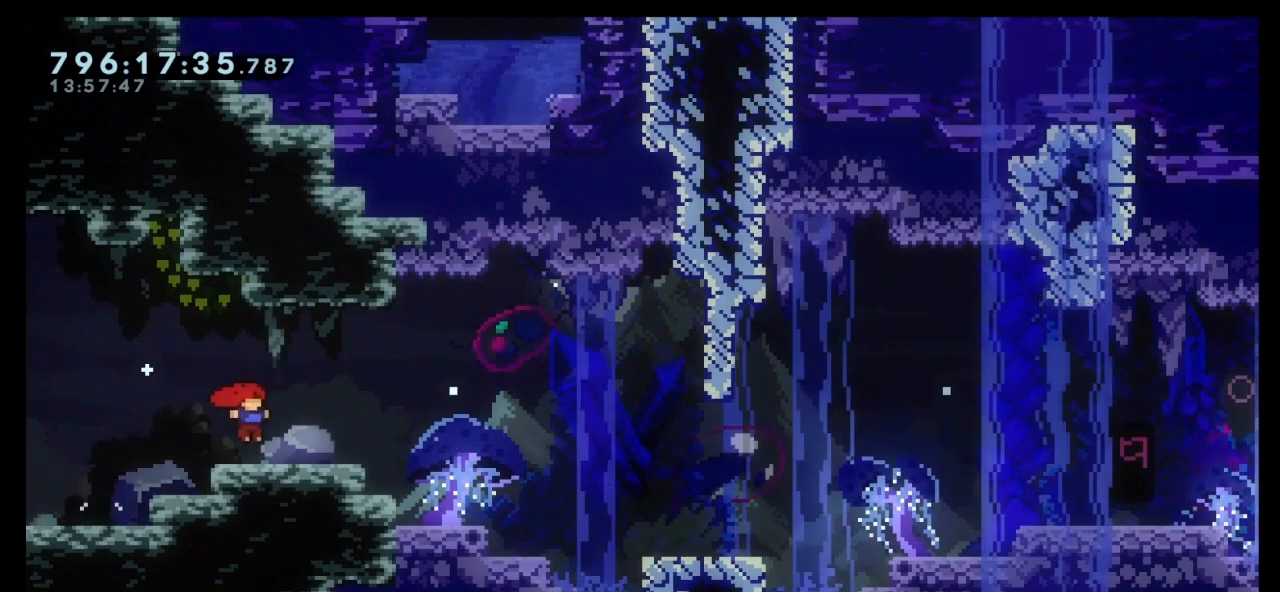
{"keys": [], "events": [[367, "left", "down"], [467, "left", "up"]]}
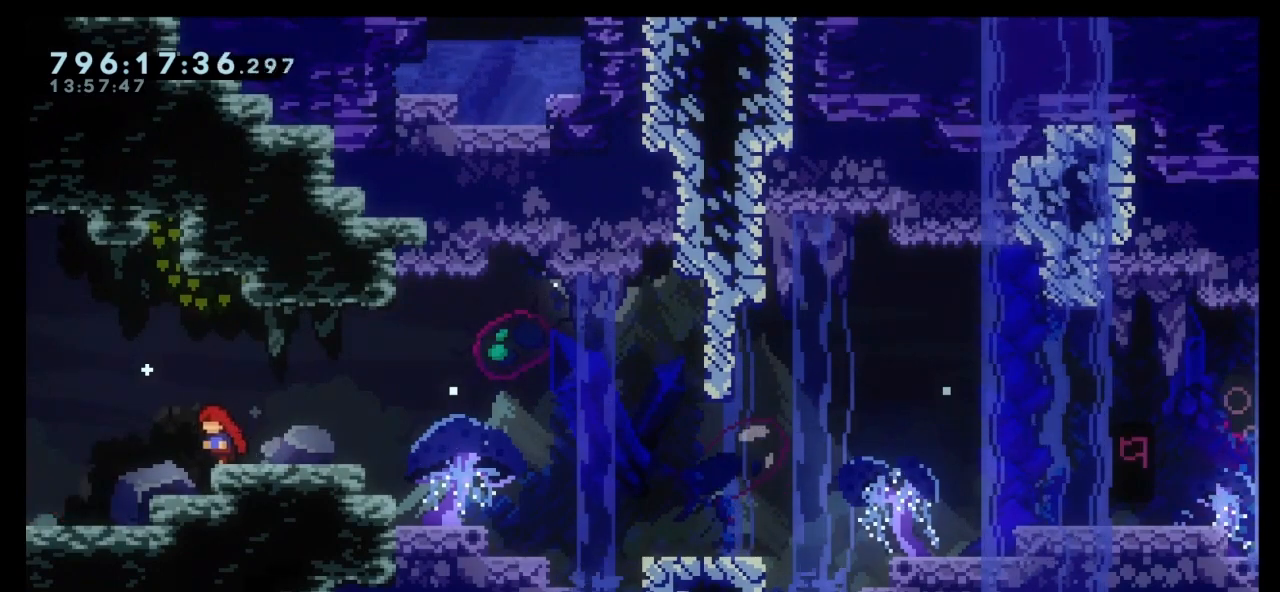
{"keys": [], "events": [[333, "right", "down"], [433, "right", "up"]]}
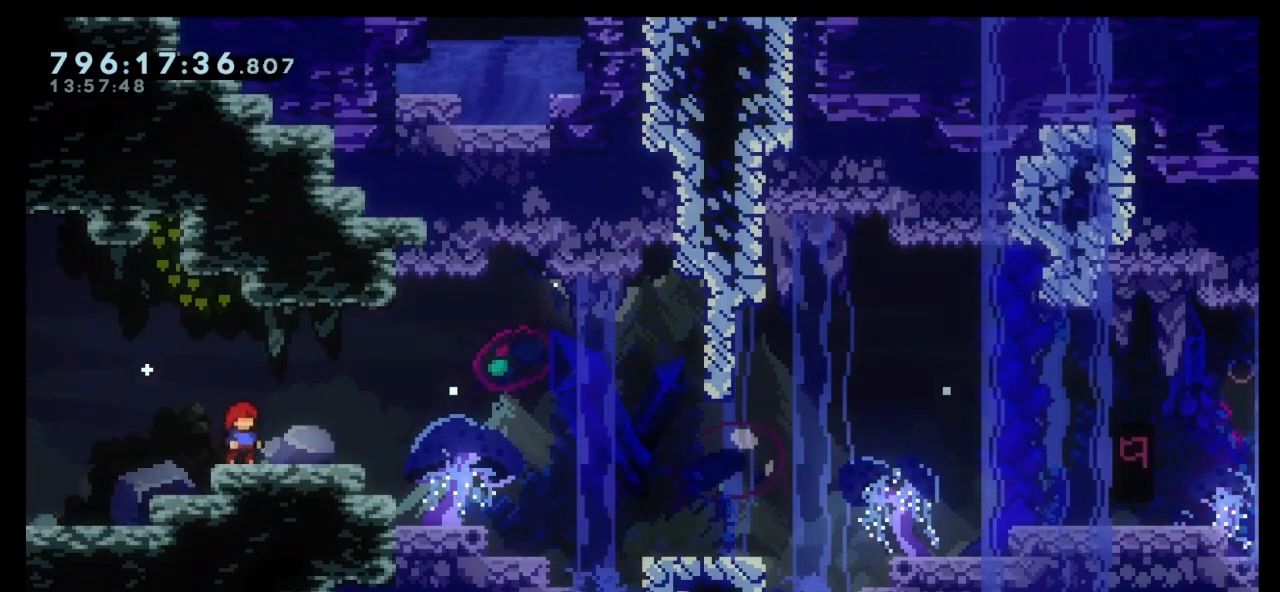
{"keys": ["dash", "down", "right"], "events": [[33, "down", "down"], [33, "right", "down"], [100, "dash", "down"], [333, "dash", "up"], [333, "jump", "down"], [433, "dash", "down"], [433, "jump", "up"]]}
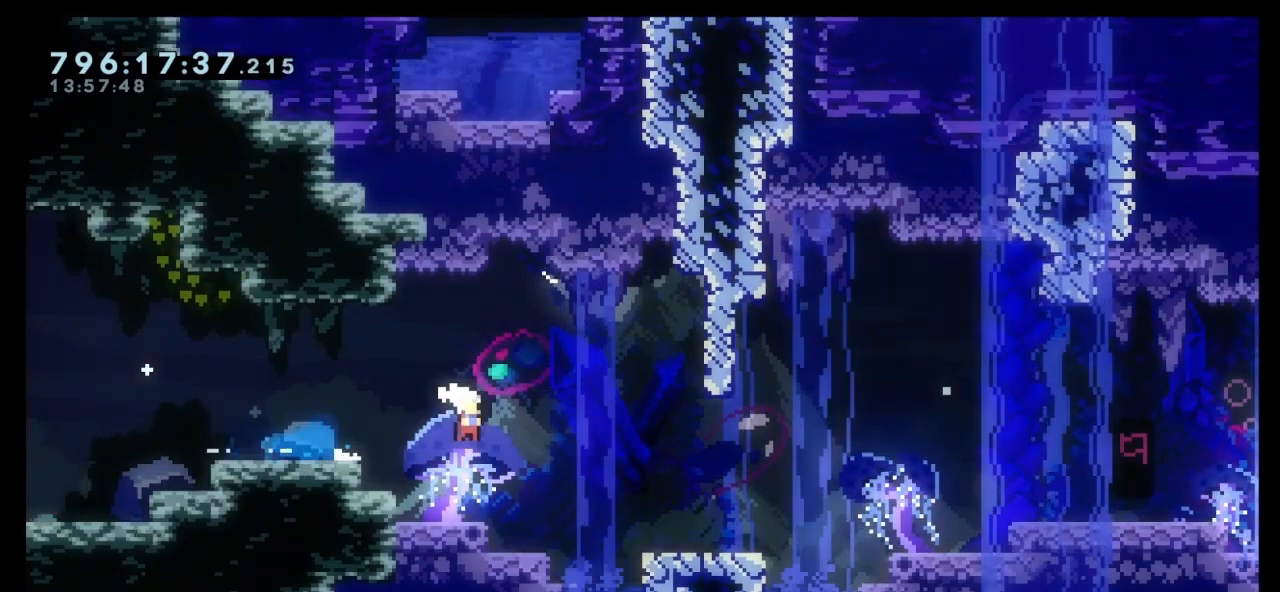
{"keys": ["right", "up"], "events": [[133, "down", "up"], [233, "jump", "down"], [233, "up", "down"], [433, "jump", "up"], [500, "dash", "up"]]}
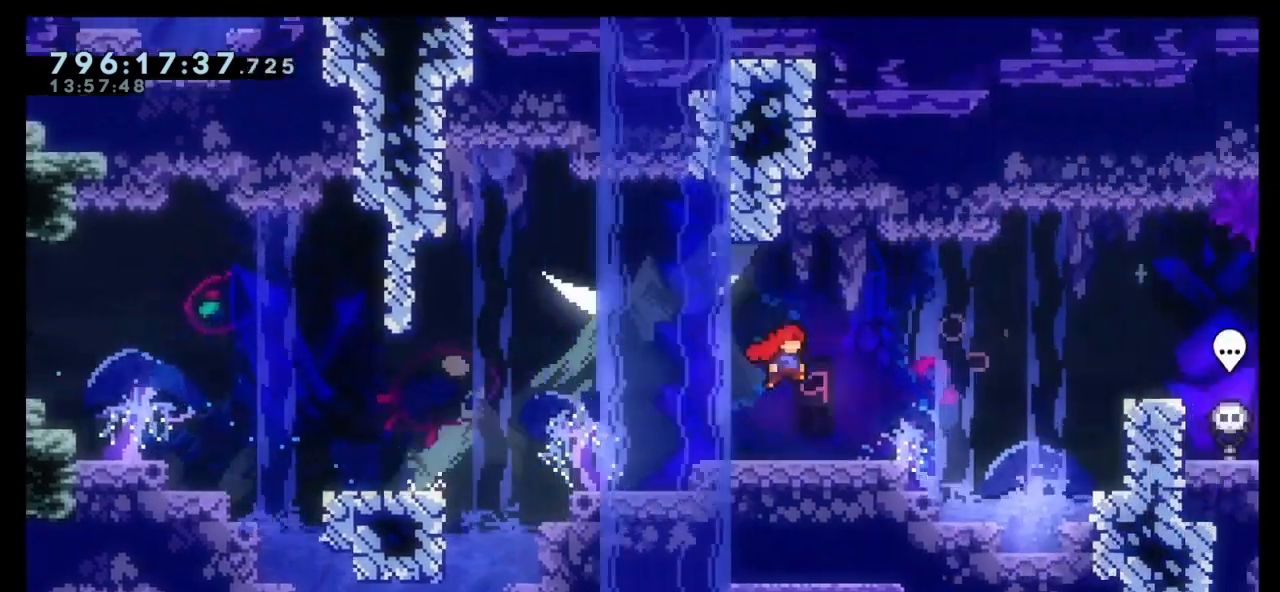
{"keys": [], "events": [[33, "right", "up"], [33, "up", "up"]]}
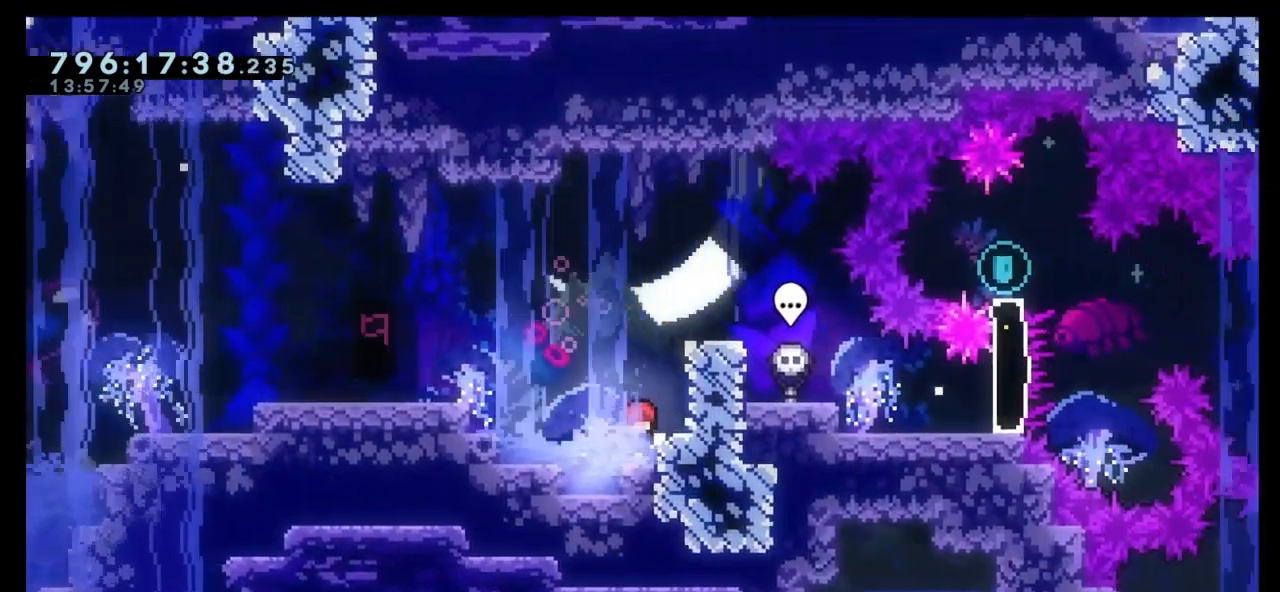
{"keys": [], "events": [[67, "jump", "down"], [233, "right", "down"], [233, "up", "down"], [300, "dash", "down"], [400, "dash", "up"], [400, "jump", "up"], [467, "right", "up"], [467, "up", "up"]]}
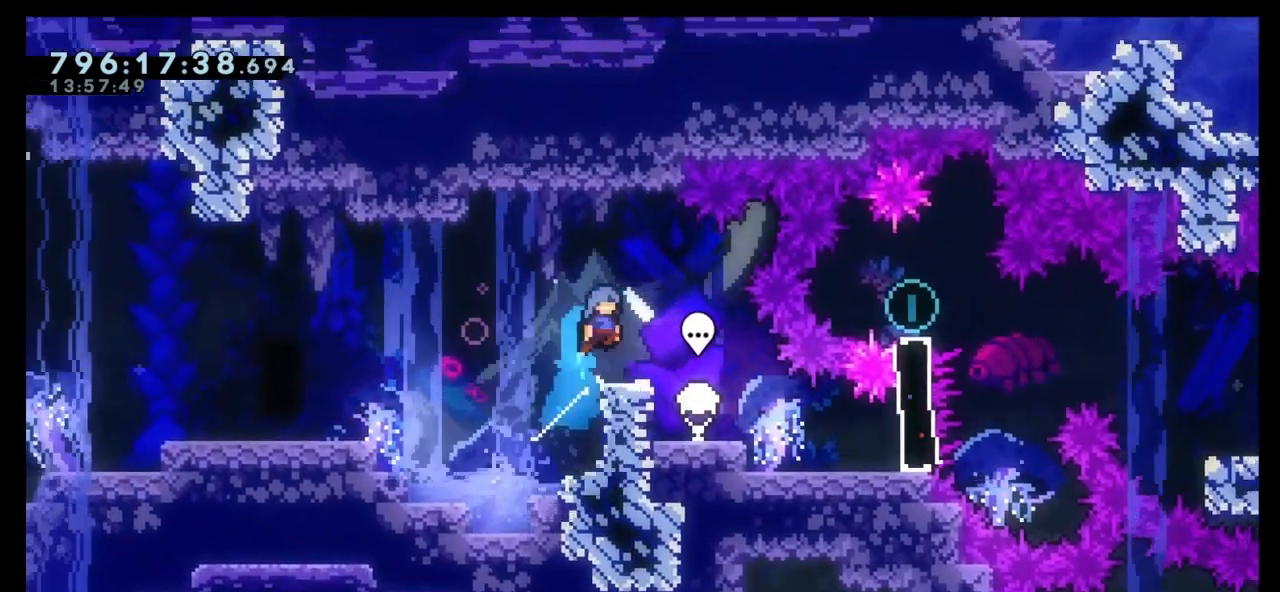
{"keys": [], "events": []}
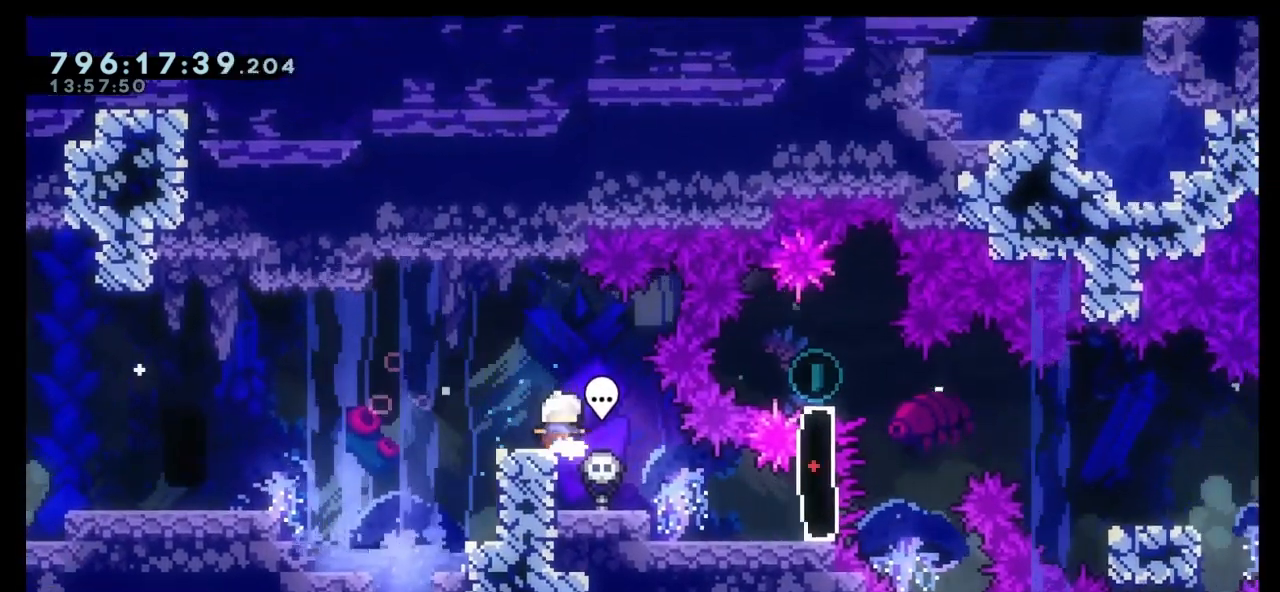
{"keys": [], "events": []}
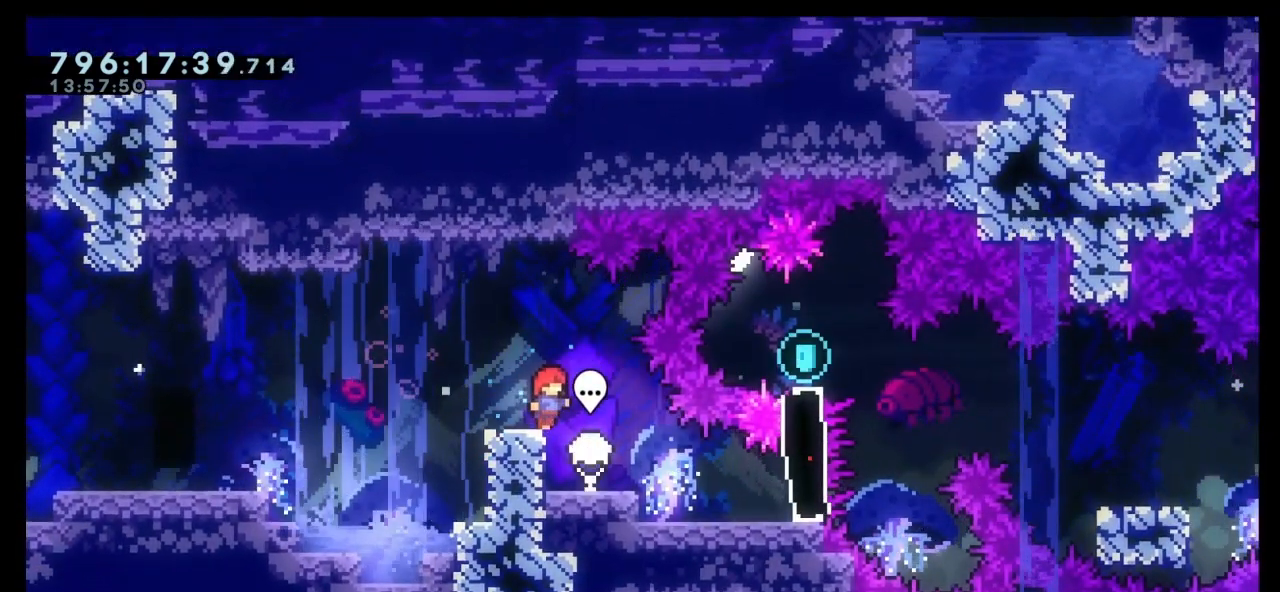
{"keys": ["left"], "events": [[400, "left", "down"]]}
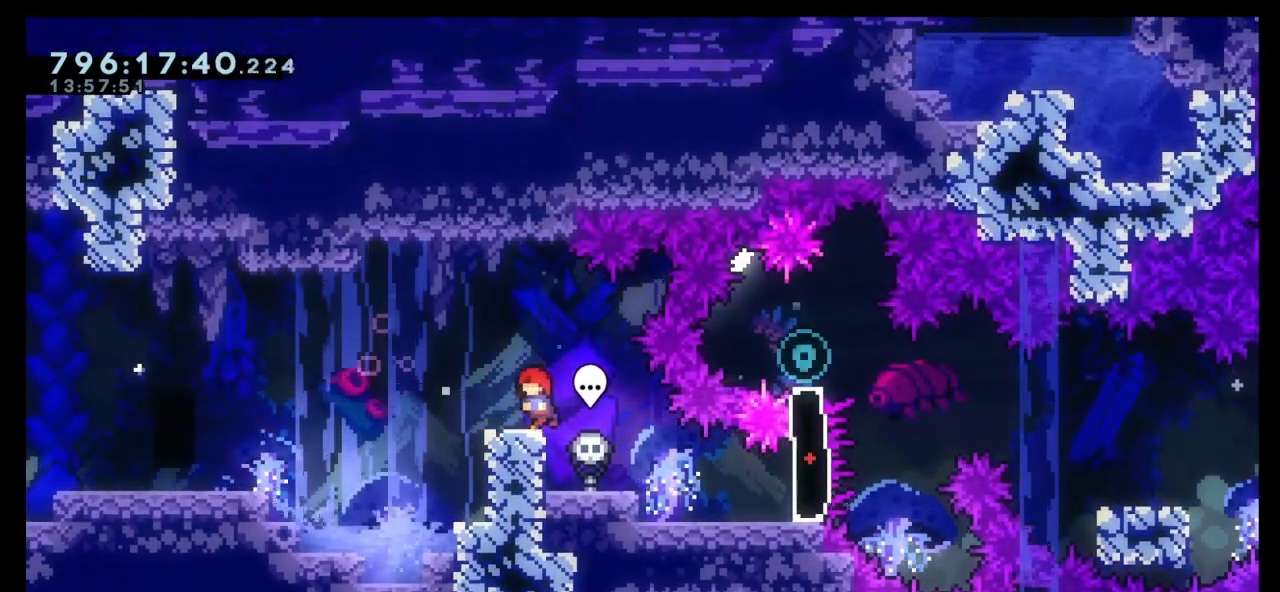
{"keys": ["left"], "events": [[33, "jump", "down"], [133, "jump", "up"], [167, "dash", "down"], [367, "dash", "up"]]}
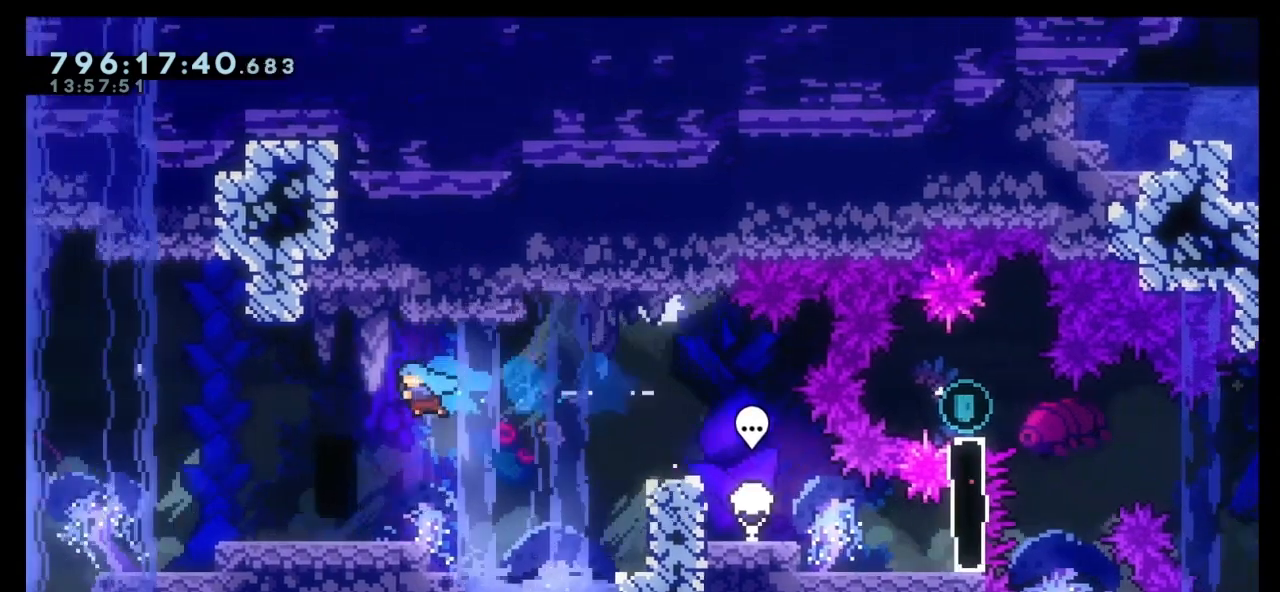
{"keys": ["right"], "events": [[133, "left", "up"], [267, "right", "down"]]}
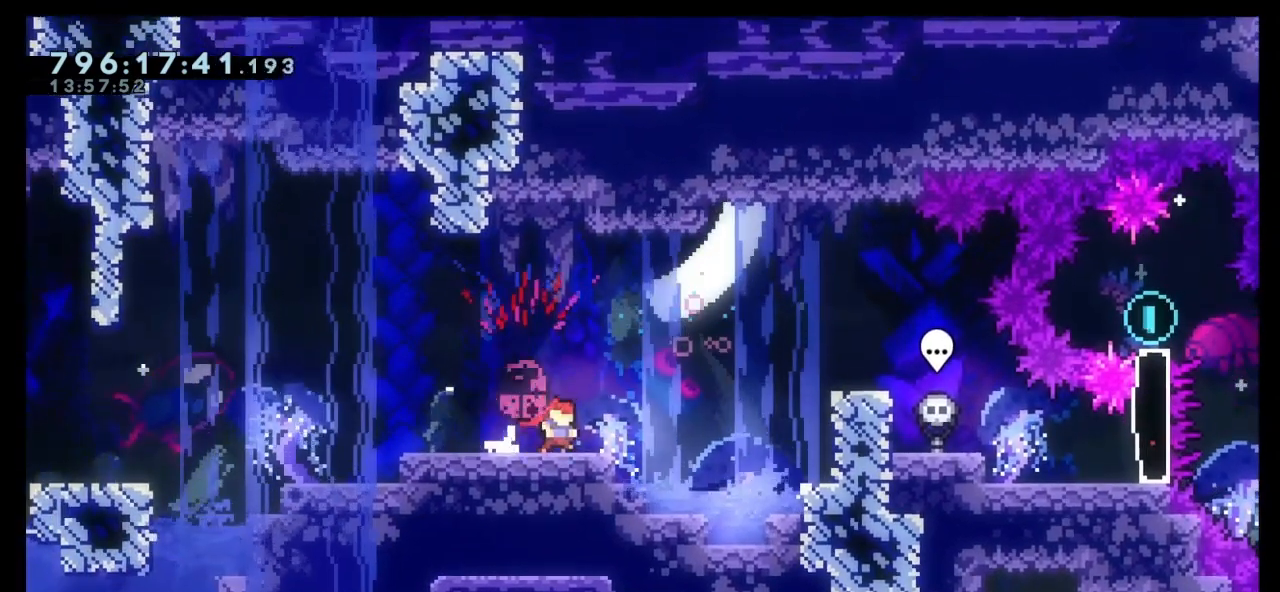
{"keys": ["jump", "right", "up"], "events": [[200, "jump", "down"], [467, "up", "down"]]}
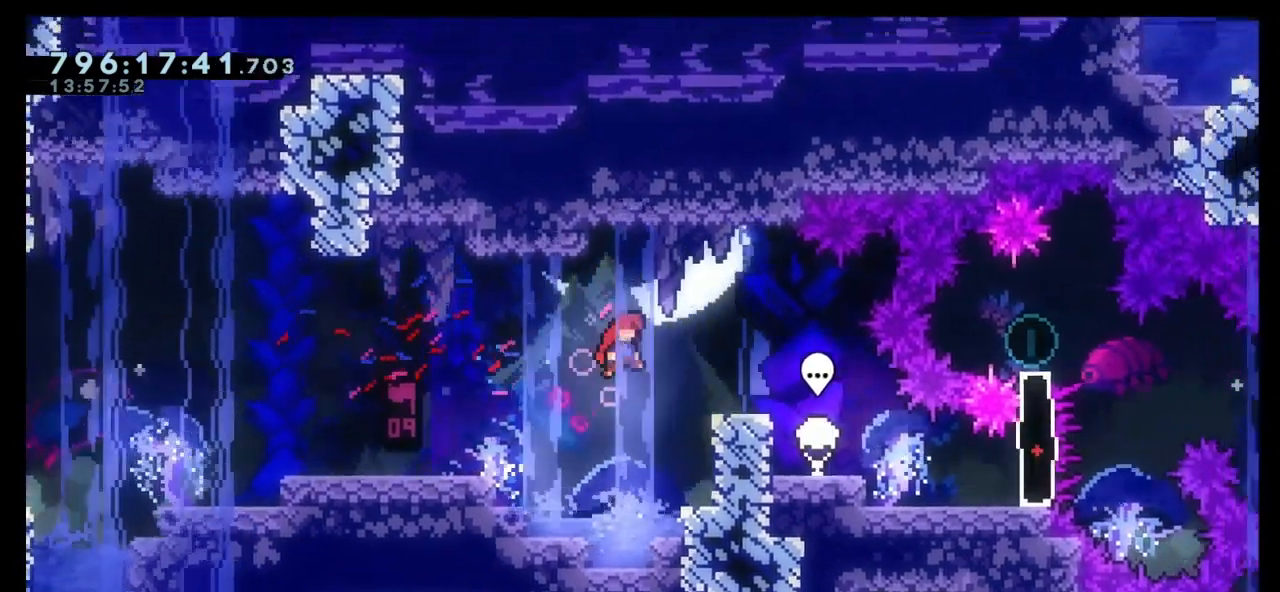
{"keys": ["grab", "right", "up"], "events": [[67, "jump", "up"], [133, "grab", "down"]]}
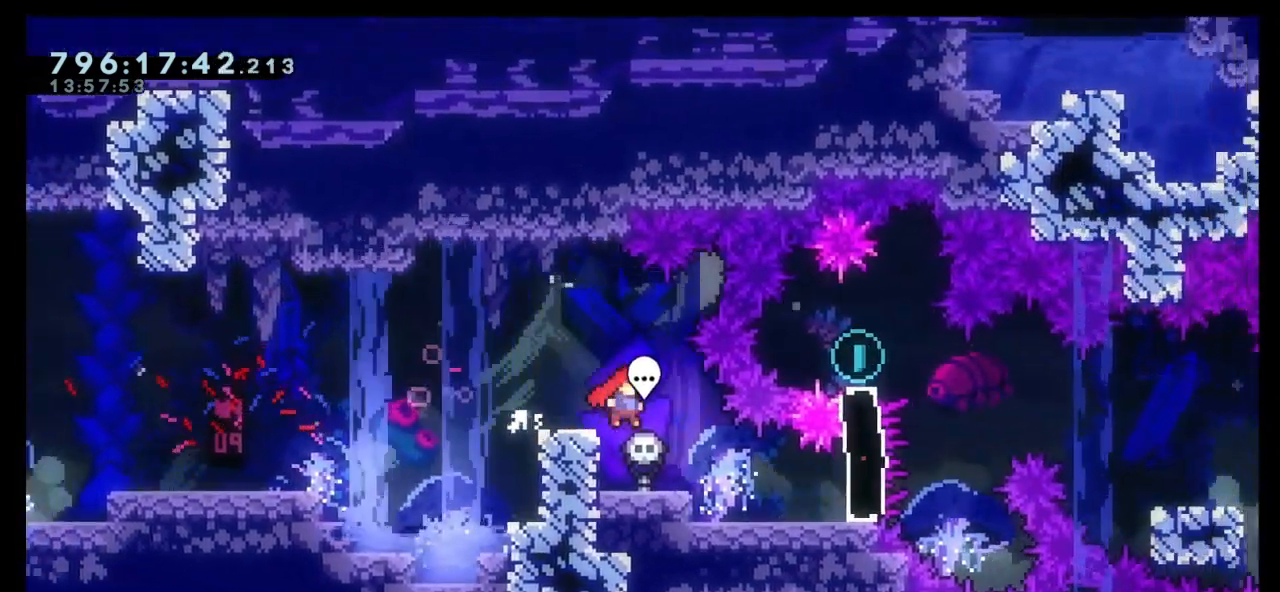
{"keys": ["right"], "events": [[100, "grab", "up"], [100, "up", "up"], [133, "right", "up"], [367, "right", "down"]]}
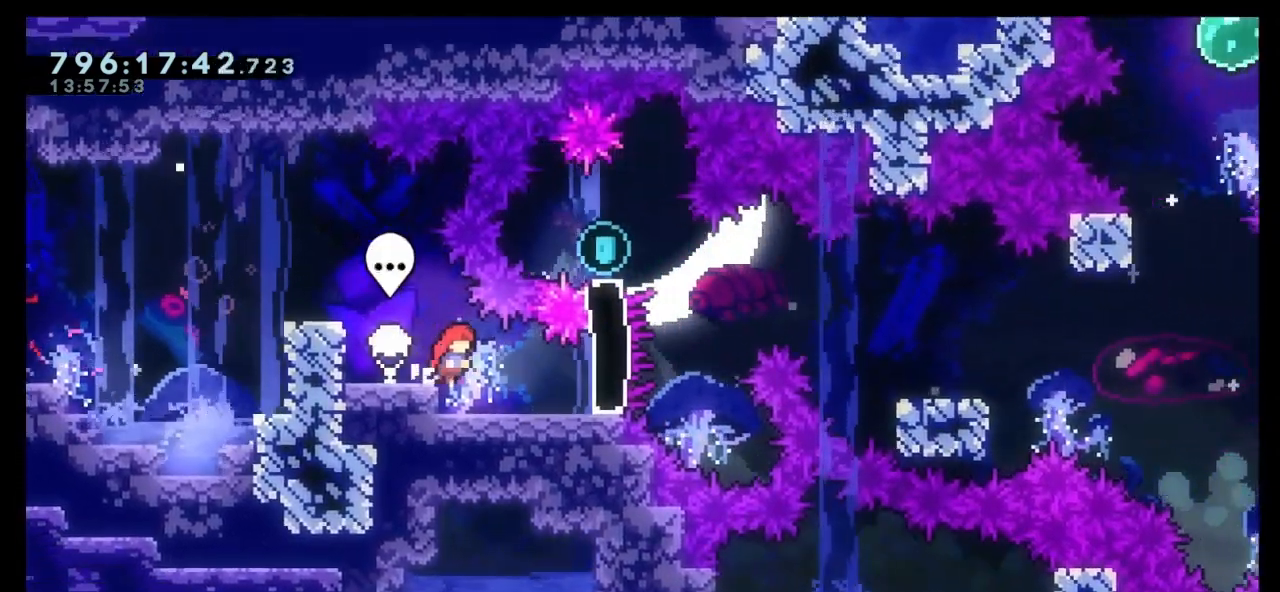
{"keys": [], "events": [[33, "right", "up"]]}
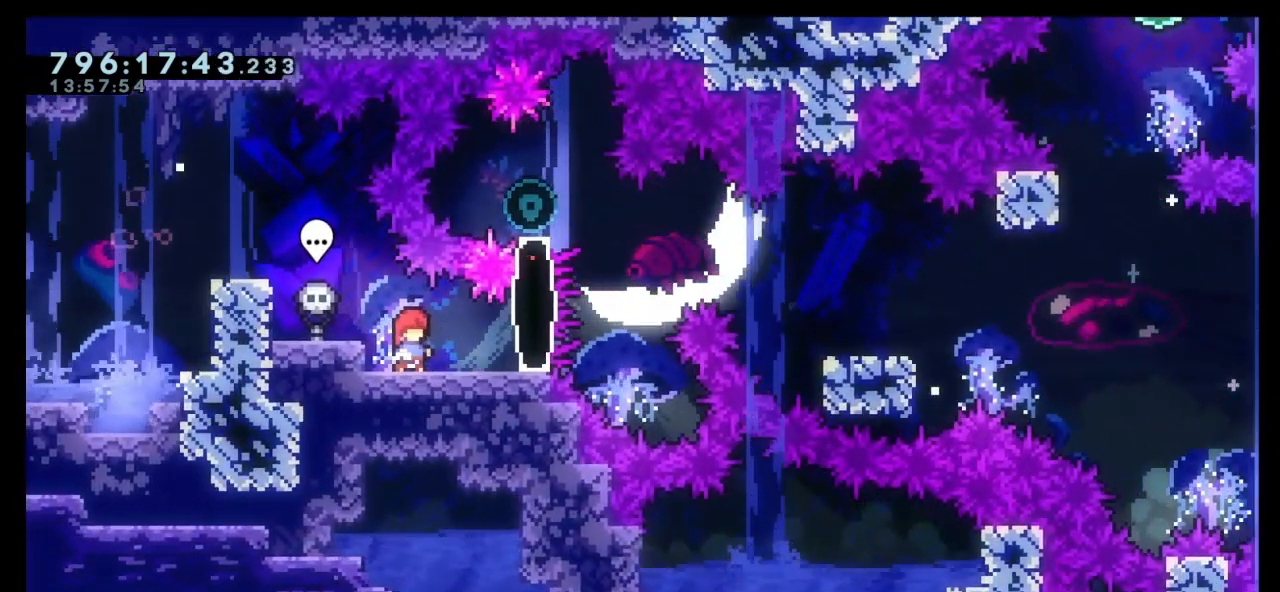
{"keys": [], "events": []}
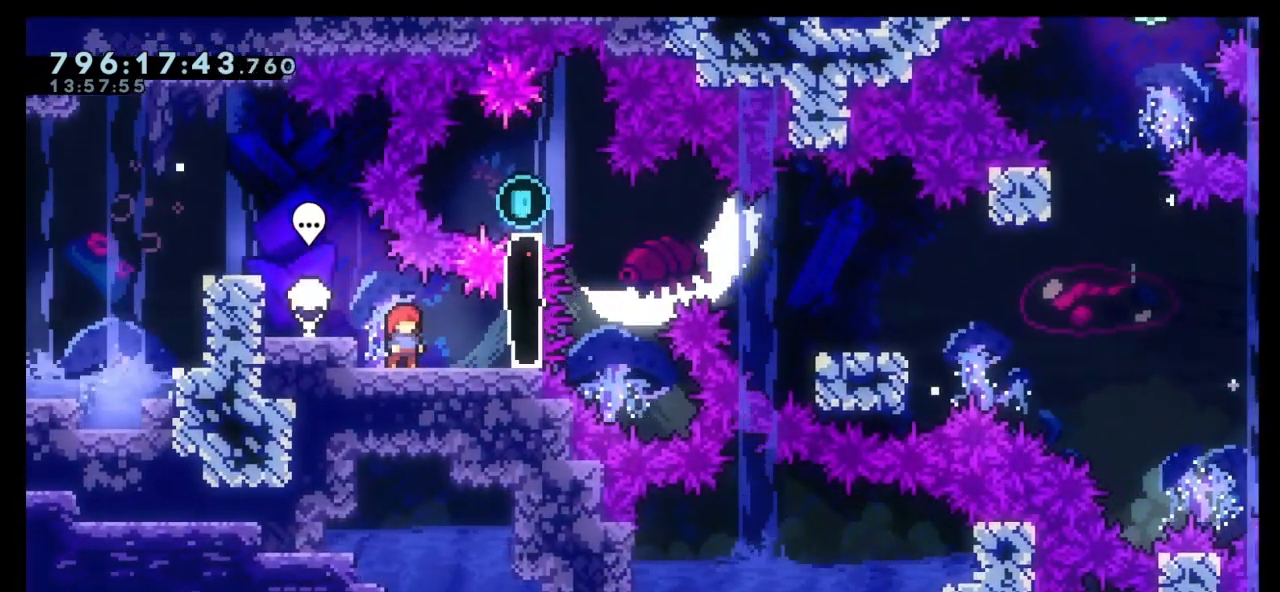
{"keys": [], "events": []}
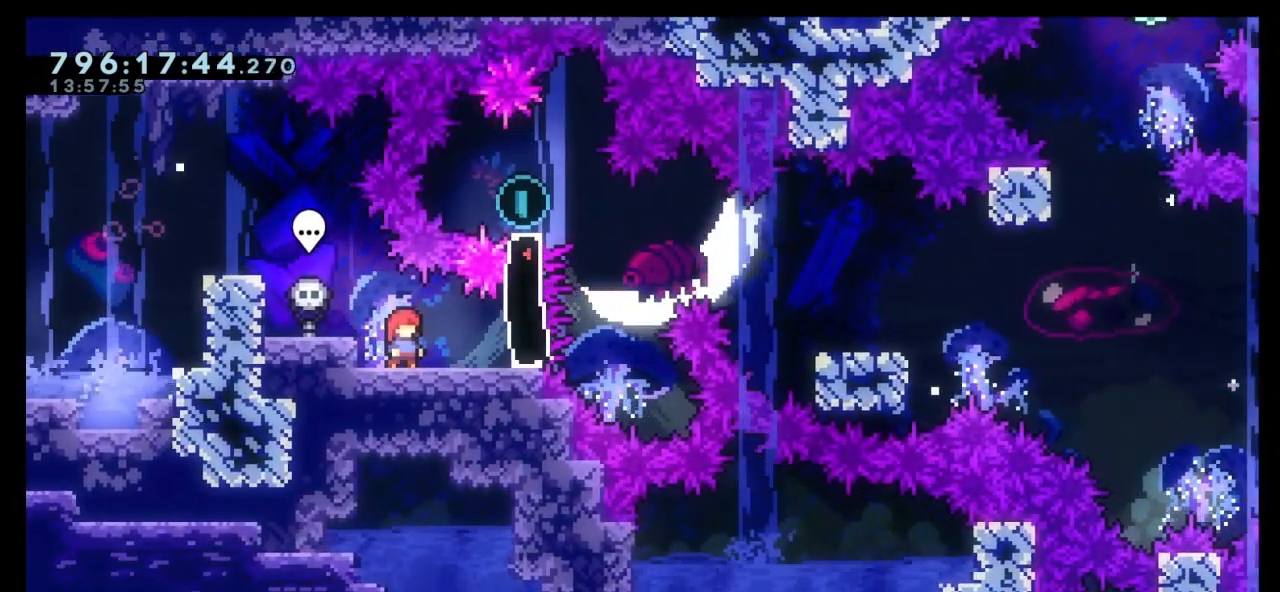
{"keys": [], "events": []}
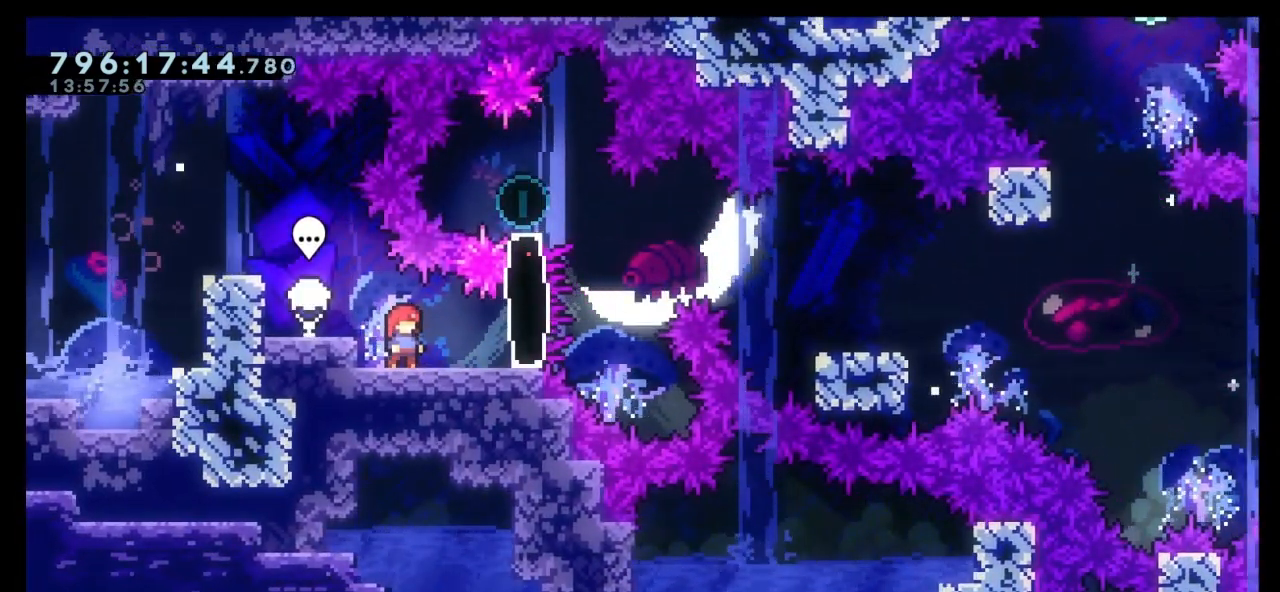
{"keys": [], "events": []}